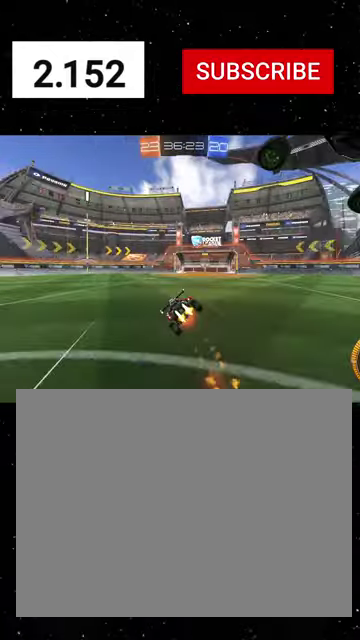
Gameplay with a controller (Xbox layout); each line is a JSON object with the inputs held at the frame after it. "events" lists button and stick changes between this image and that frame as [ms after this image, input, new state], when the widget could be followed in between.
{"buttons": ["X", "R1", "R2"], "left_stick": "down", "right_stick": "center"}
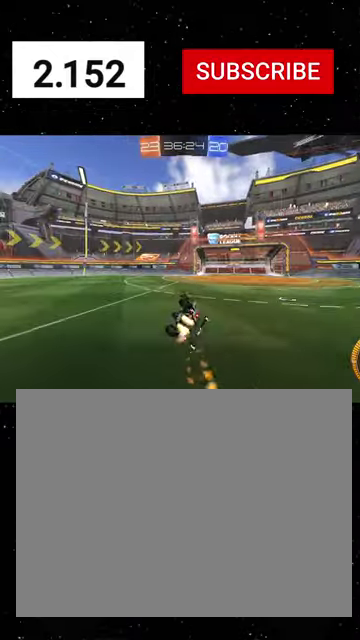
{"buttons": ["R1", "R2"], "left_stick": "down-left", "right_stick": "center", "events": [[34, "Y", "down"], [34, "left_stick", "down-left"], [200, "Y", "up"], [234, "R1", "up"], [334, "X", "up"], [500, "R1", "down"]]}
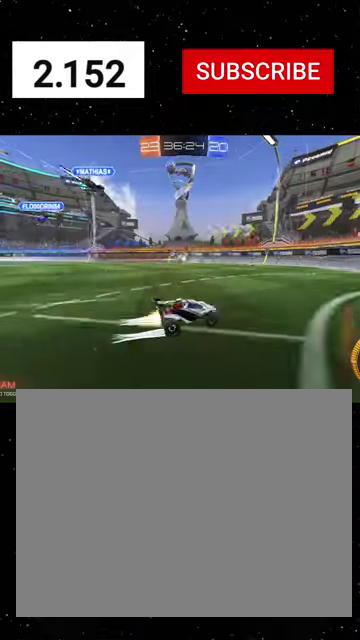
{"buttons": ["R2"], "left_stick": "center", "right_stick": "center", "events": [[200, "left_stick", "left"], [367, "left_stick", "center"], [434, "R1", "up"]]}
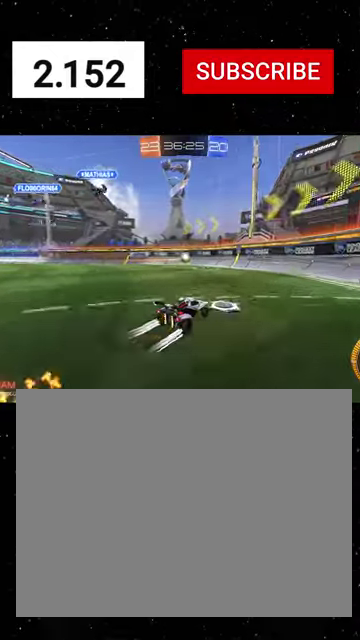
{"buttons": ["L2"], "left_stick": "right", "right_stick": "center", "events": [[100, "left_stick", "left"], [167, "left_stick", "center"], [400, "R2", "up"], [434, "L2", "down"], [467, "left_stick", "right"]]}
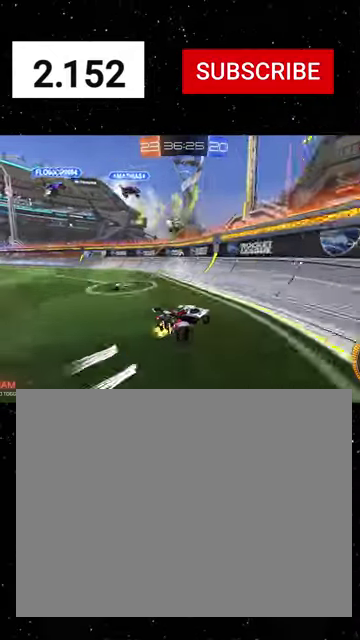
{"buttons": ["L1", "R1", "R2"], "left_stick": "down-right", "right_stick": "center", "events": [[100, "left_stick", "down-right"], [167, "L1", "down"], [167, "R2", "down"], [234, "L2", "up"], [300, "R1", "down"], [334, "L1", "up"], [500, "L1", "down"]]}
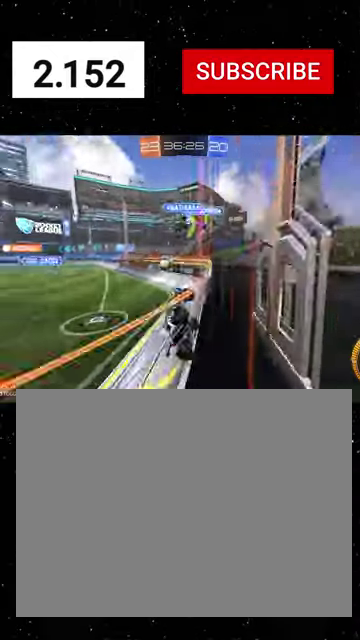
{"buttons": ["R1", "R2"], "left_stick": "down-right", "right_stick": "center", "events": [[134, "L1", "up"]]}
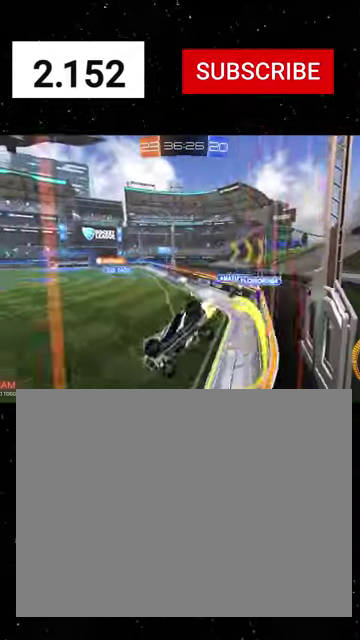
{"buttons": ["R1", "R2"], "left_stick": "right", "right_stick": "center", "events": [[67, "R1", "up"], [167, "L1", "down"], [167, "left_stick", "right"], [267, "L1", "up"], [334, "R1", "down"]]}
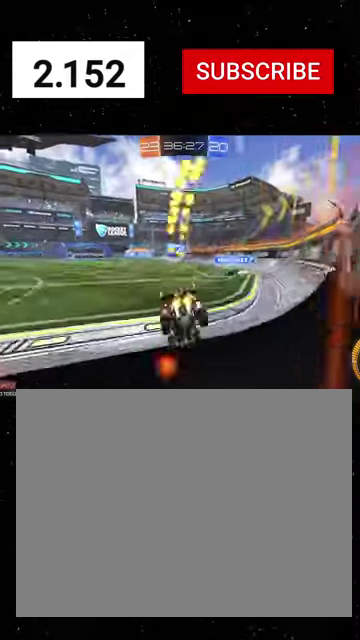
{"buttons": ["R1", "R2"], "left_stick": "left", "right_stick": "center", "events": [[267, "left_stick", "center"], [334, "left_stick", "left"]]}
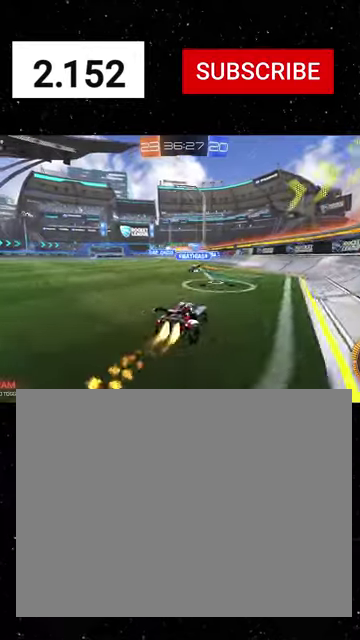
{"buttons": ["X", "R1", "R2"], "left_stick": "down-left", "right_stick": "center", "events": [[67, "left_stick", "center"], [134, "A", "down"], [134, "left_stick", "up-left"], [267, "left_stick", "down"], [300, "X", "down"], [367, "A", "up"], [400, "Y", "down"], [467, "Y", "up"], [500, "left_stick", "down-left"]]}
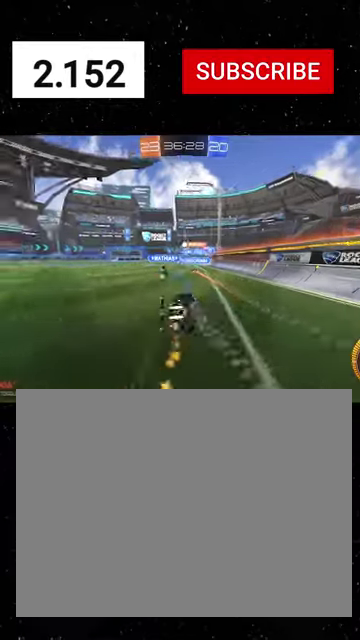
{"buttons": ["X", "R2"], "left_stick": "down-left", "right_stick": "center", "events": [[34, "Y", "down"], [167, "Y", "up"], [167, "left_stick", "down"], [200, "R1", "up"], [467, "left_stick", "down-left"]]}
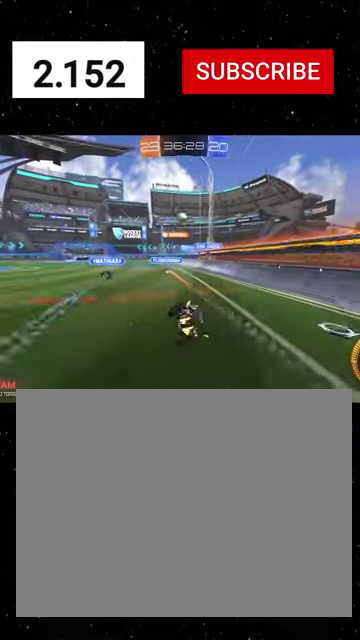
{"buttons": ["L2"], "left_stick": "down-left", "right_stick": "center", "events": [[100, "R2", "up"], [134, "L2", "down"], [134, "X", "up"]]}
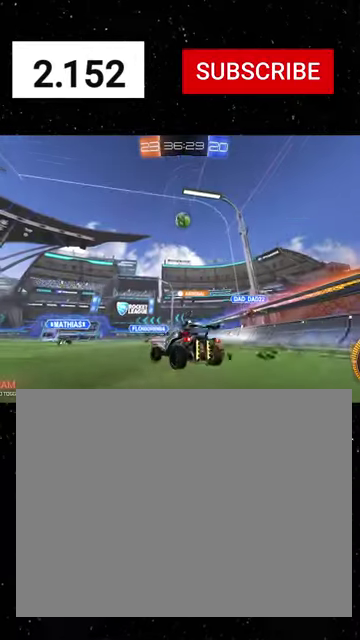
{"buttons": ["R2"], "left_stick": "down", "right_stick": "center", "events": [[267, "A", "down"], [267, "L2", "up"], [300, "left_stick", "down-right"], [334, "A", "up"], [367, "R2", "down"], [400, "A", "down"], [400, "left_stick", "down"], [467, "A", "up"]]}
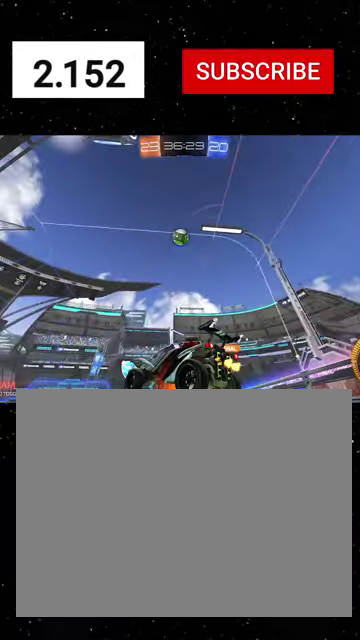
{"buttons": ["X", "L1", "R1", "R2"], "left_stick": "up-left", "right_stick": "center", "events": [[34, "R1", "down"], [34, "left_stick", "down-right"], [67, "X", "down"], [300, "left_stick", "up-left"], [467, "L1", "down"]]}
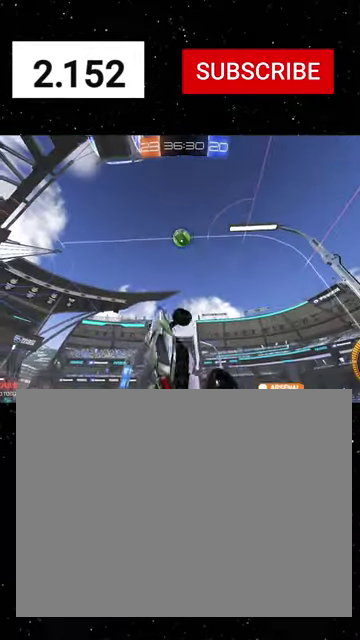
{"buttons": ["X", "L1", "R1", "R2"], "left_stick": "down-left", "right_stick": "center", "events": [[200, "R1", "up"], [234, "left_stick", "center"], [334, "left_stick", "down"], [467, "left_stick", "down-left"], [500, "R1", "down"]]}
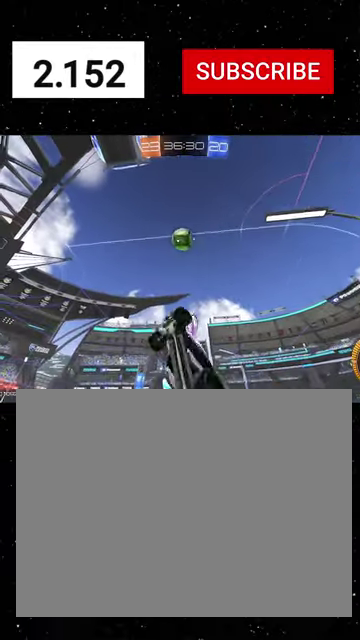
{"buttons": ["X", "L1", "R1", "R2"], "left_stick": "up-left", "right_stick": "center", "events": [[134, "R1", "up"], [134, "left_stick", "right"], [300, "R1", "down"], [334, "left_stick", "left"], [434, "R1", "up"], [467, "left_stick", "up-left"], [500, "R1", "down"]]}
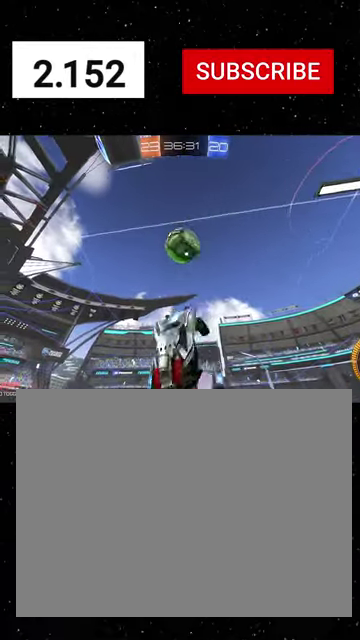
{"buttons": ["R2"], "left_stick": "center", "right_stick": "center", "events": [[34, "left_stick", "down-left"], [267, "R1", "up"], [267, "X", "up"], [334, "L1", "up"], [367, "left_stick", "down"], [500, "left_stick", "center"]]}
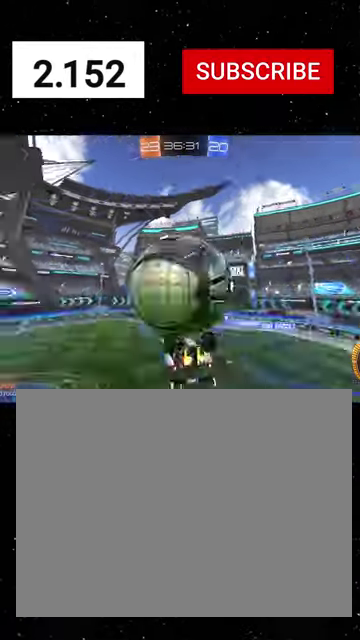
{"buttons": ["X", "R1", "R2"], "left_stick": "down-left", "right_stick": "center", "events": [[100, "L1", "down"], [100, "left_stick", "up-left"], [167, "X", "down"], [300, "left_stick", "left"], [367, "X", "up"], [467, "L1", "up"], [467, "X", "down"], [467, "left_stick", "down-left"], [500, "R1", "down"]]}